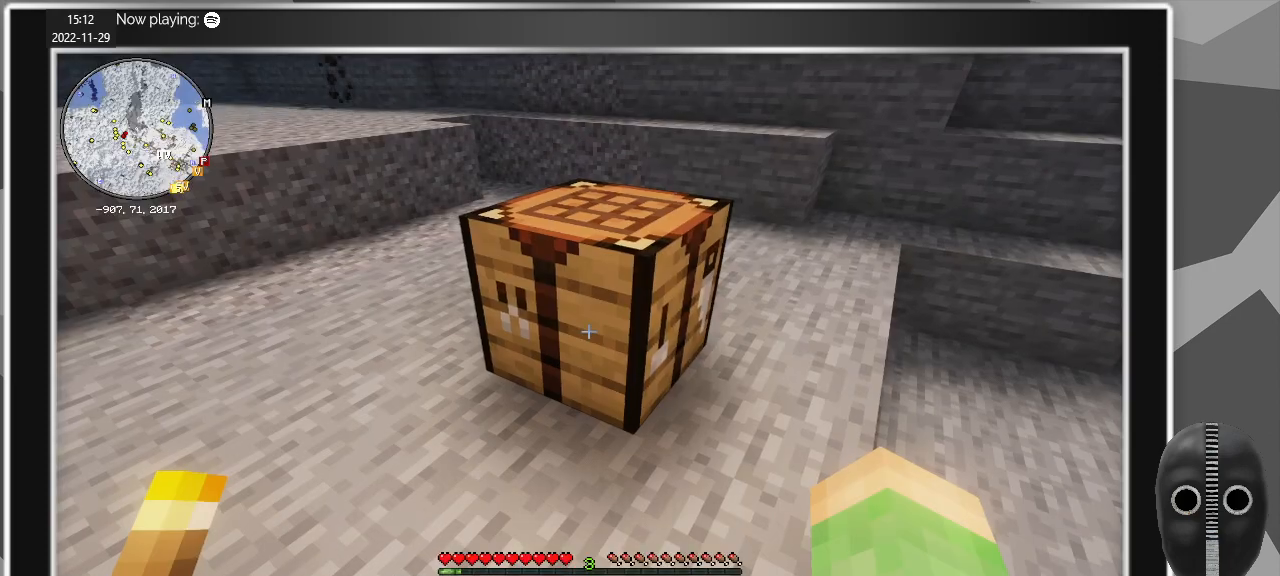
Gameplay with keyboard and mouse; each line is a JSON object with the keys and mouse buttons held at the frame after it. "events" lists presses ("down") and releases ("up") of "a", "caps_lock", "ctrl", "d", "e", "escape", "f", "q", "r", "s", "shift", "space", "t", "tab", "w", "mouse_left", "mouse_wheel" and "mouse_right" between this image and that frame as [ms after this image, input, new state], when the widget could be followed in between. "mouse_left", "mouse_wheel", "mouse_right" = the "left", "wheel", "right" buttons of the "mouse" list. No other keys are recorded. Fast repeated clicks can show as one long hold. "wheel" means that the mouse wheel is clicked or scrolled. Mouse movement is not recorded.
{"keys": [], "mouse": [], "events": []}
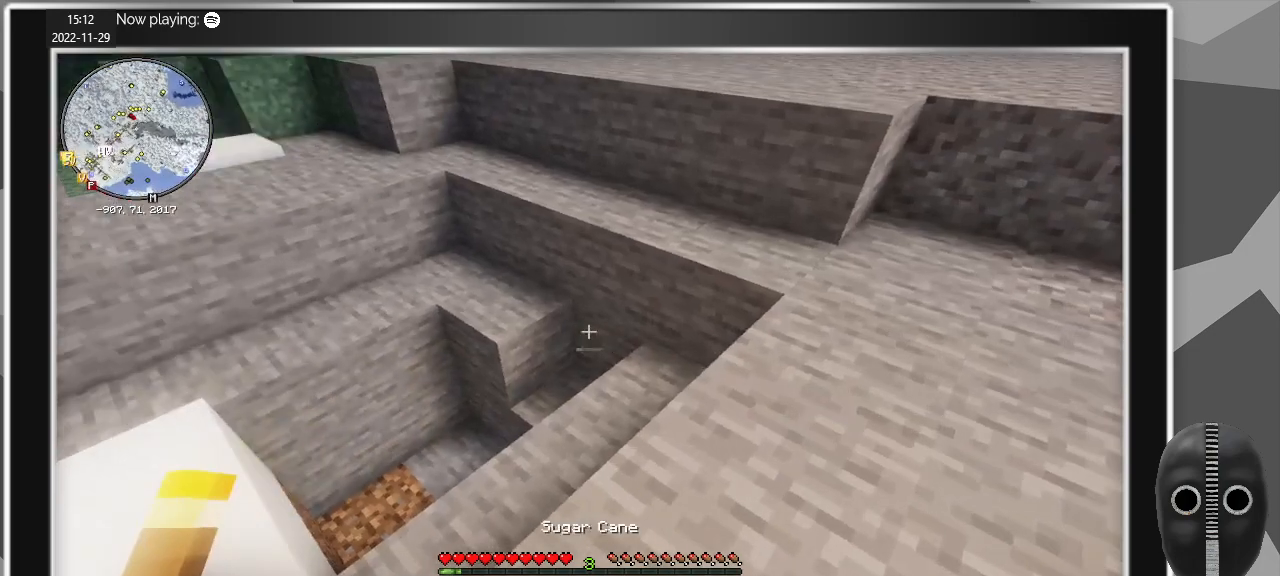
{"keys": ["a", "w"], "mouse": [], "events": [[34, "a", "down"], [500, "w", "down"]]}
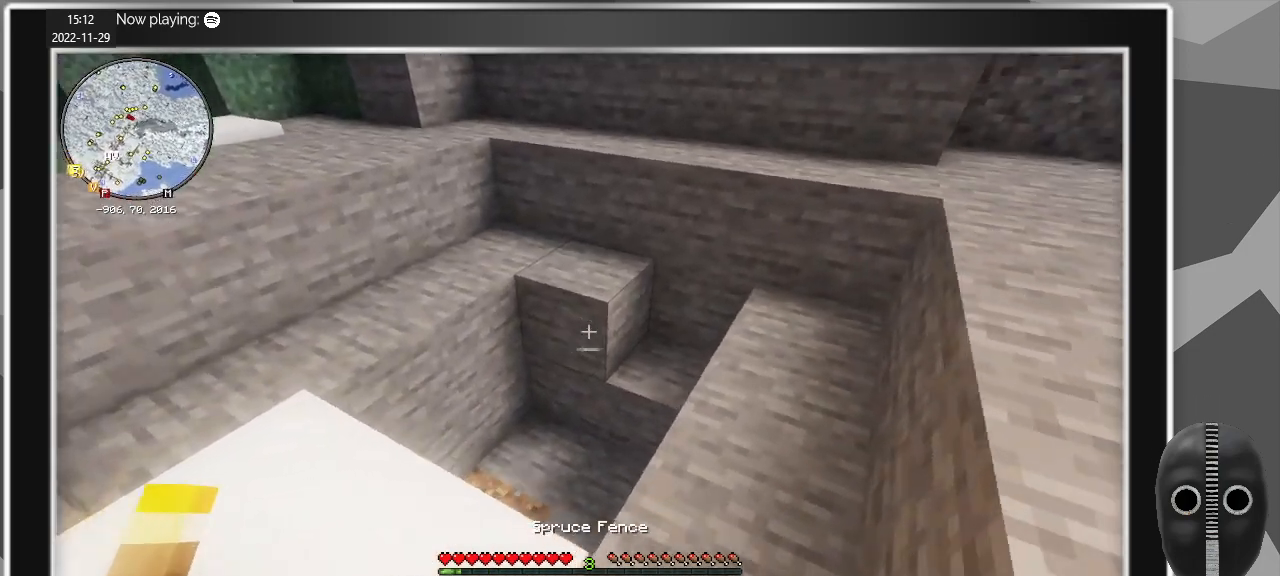
{"keys": [], "mouse": [], "events": [[184, "w", "up"], [234, "a", "up"]]}
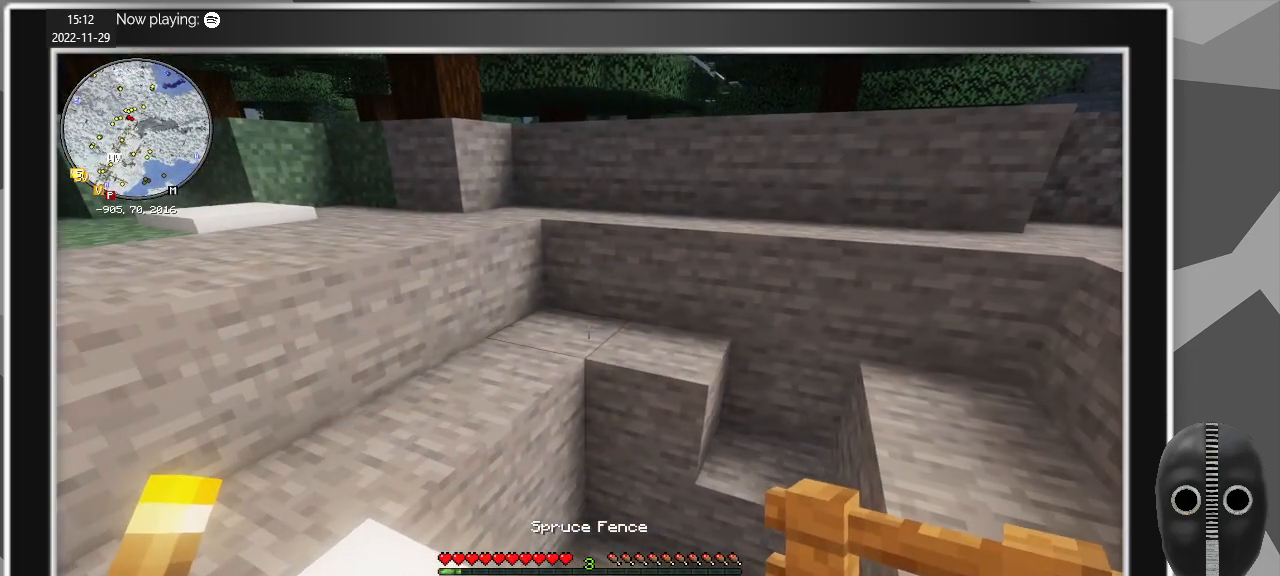
{"keys": [], "mouse": [], "events": []}
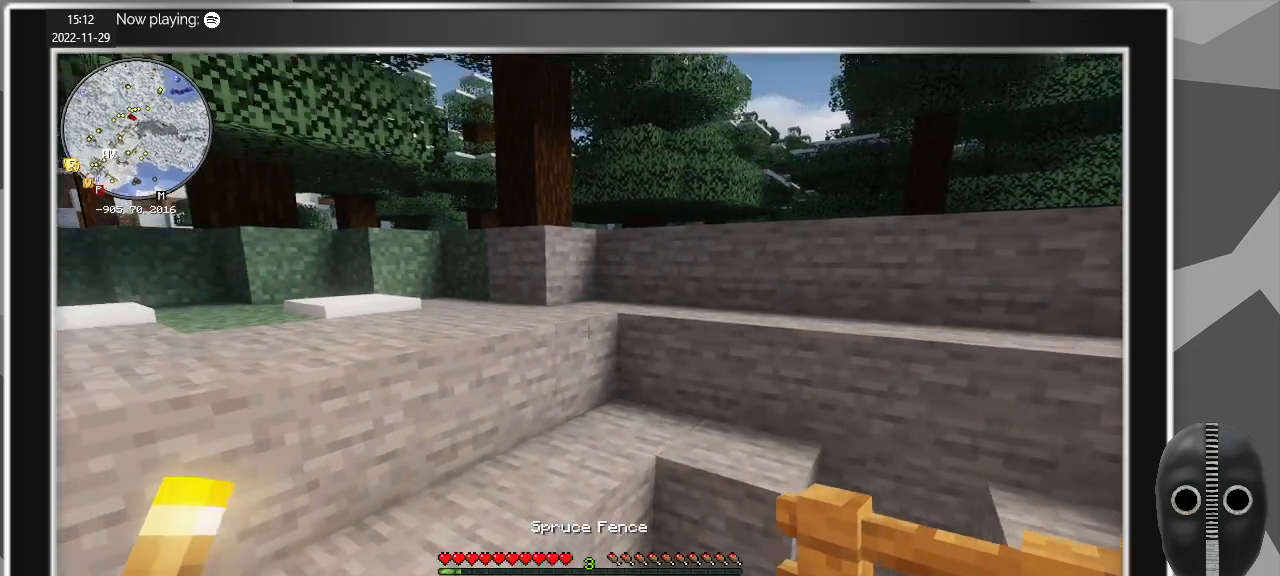
{"keys": ["a", "space"], "mouse": [], "events": [[217, "a", "down"], [417, "space", "down"]]}
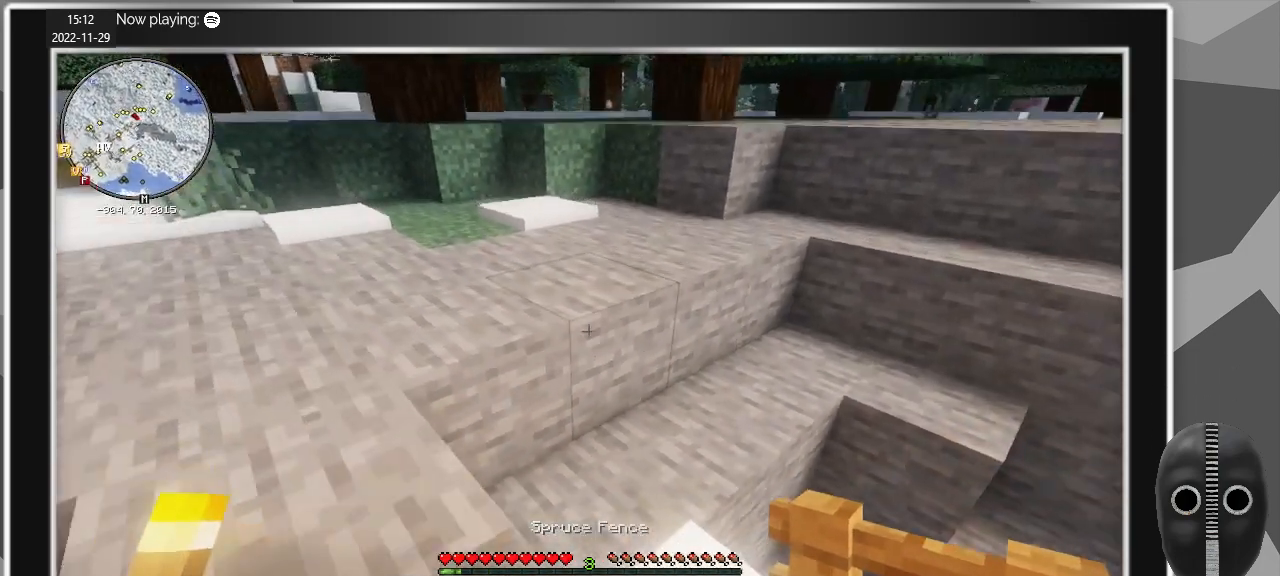
{"keys": ["a", "w"], "mouse": [], "events": [[50, "space", "up"], [467, "w", "down"]]}
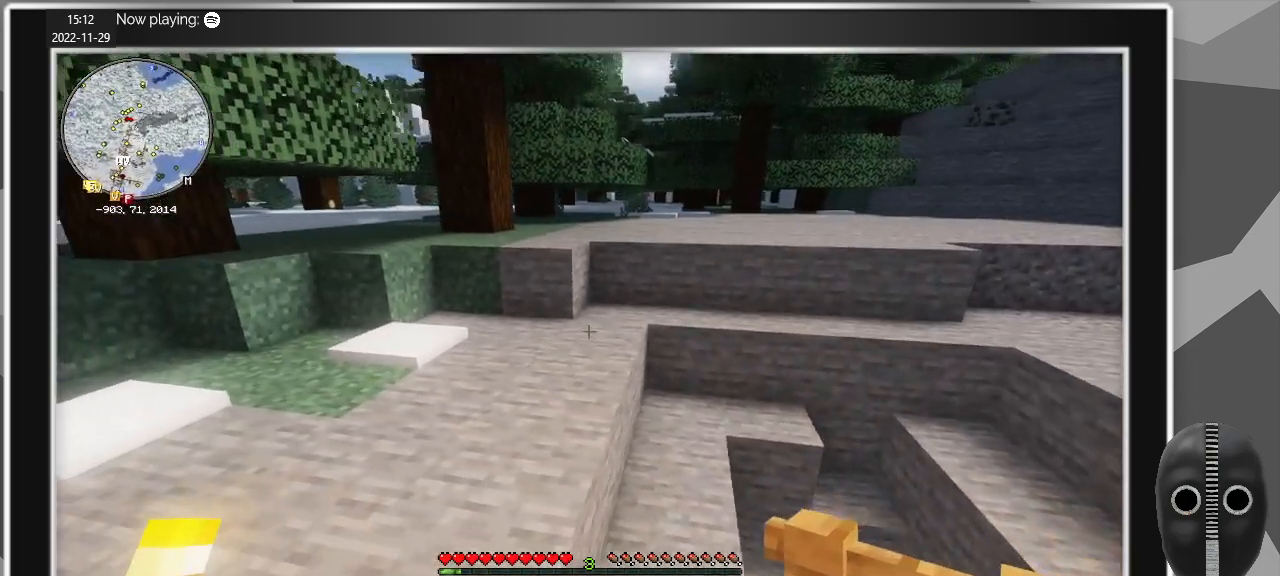
{"keys": [], "mouse": [], "events": [[250, "a", "up"], [350, "w", "up"]]}
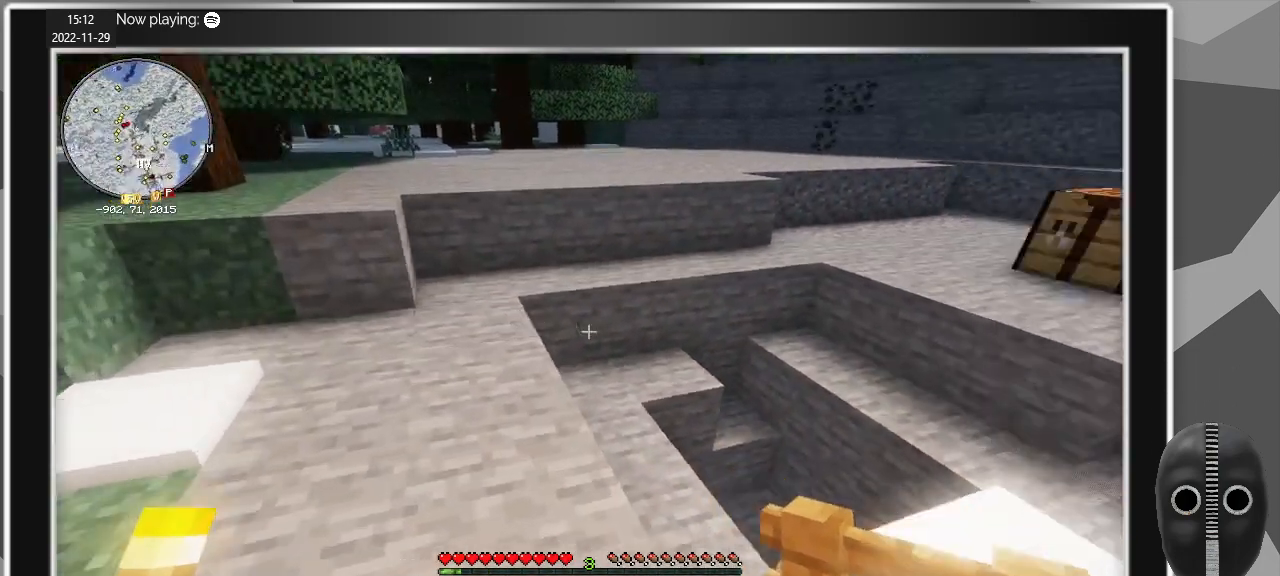
{"keys": ["a", "w"], "mouse": [], "events": [[450, "w", "down"], [500, "a", "down"]]}
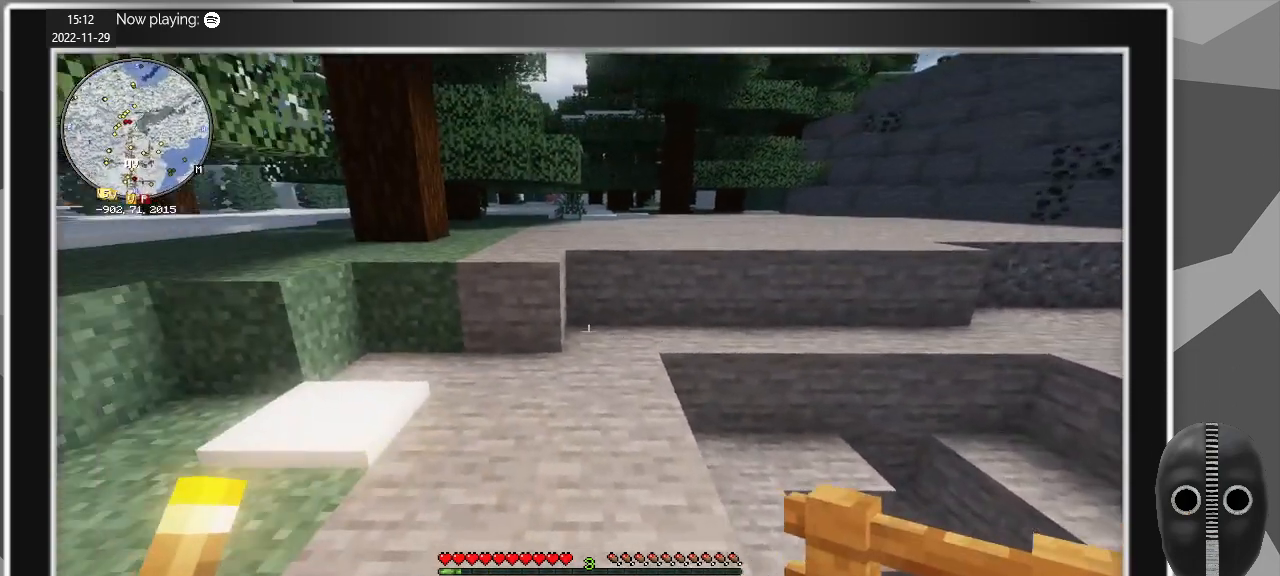
{"keys": [], "mouse": [], "events": [[50, "a", "up"], [384, "w", "up"]]}
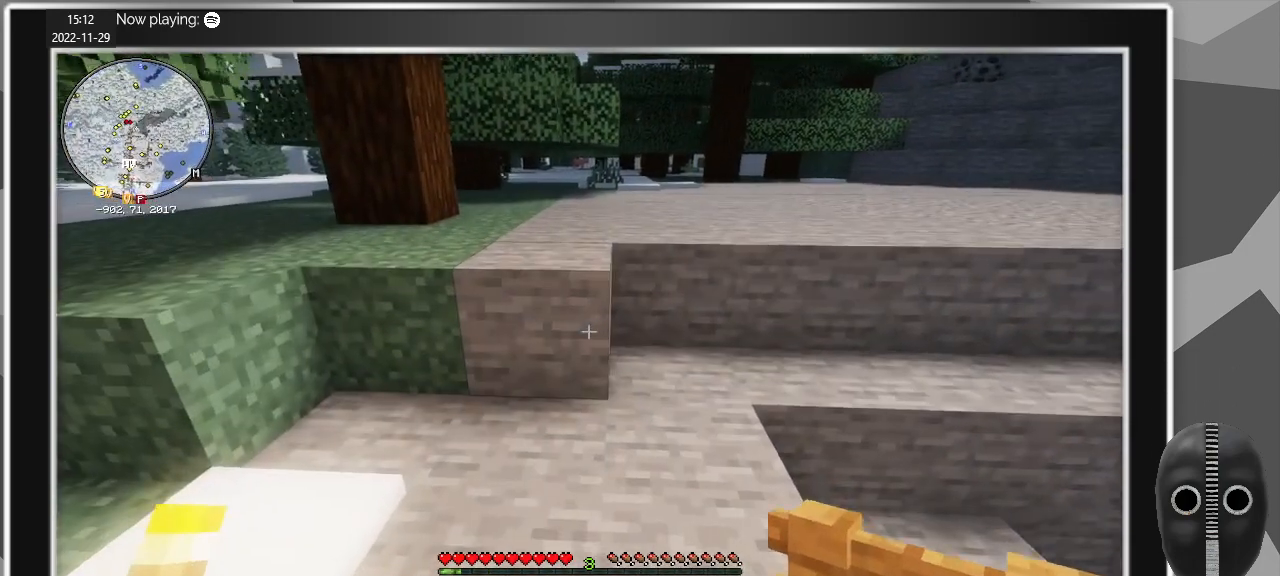
{"keys": [], "mouse": ["left"], "events": [[450, "mouse_left", "down"]]}
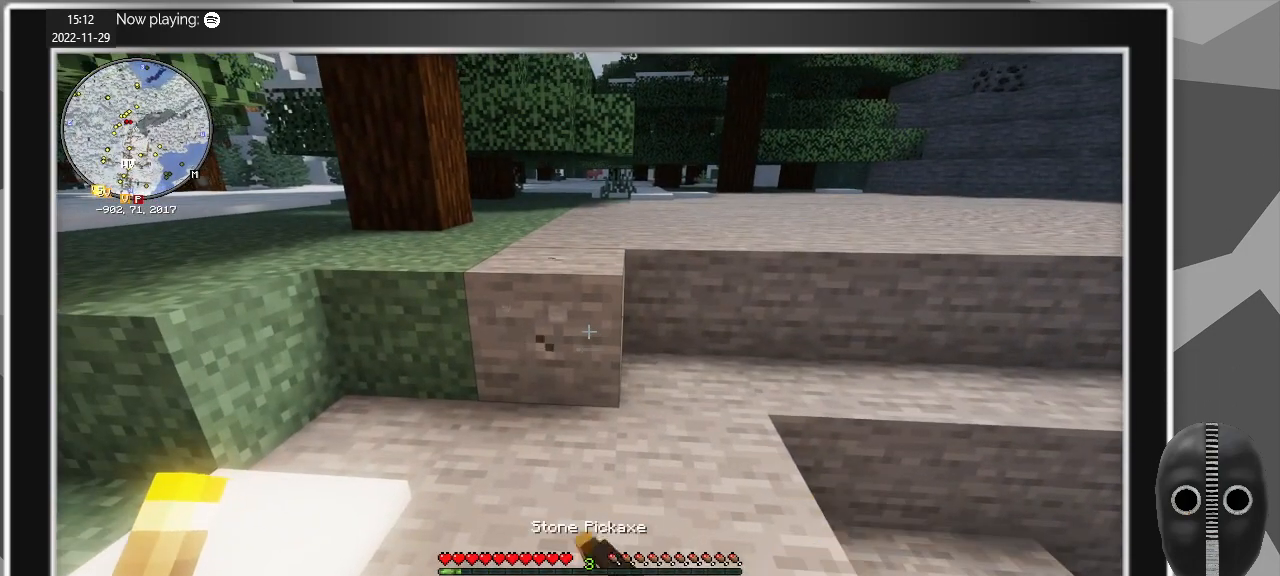
{"keys": [], "mouse": ["left"], "events": [[34, "w", "down"], [367, "w", "up"]]}
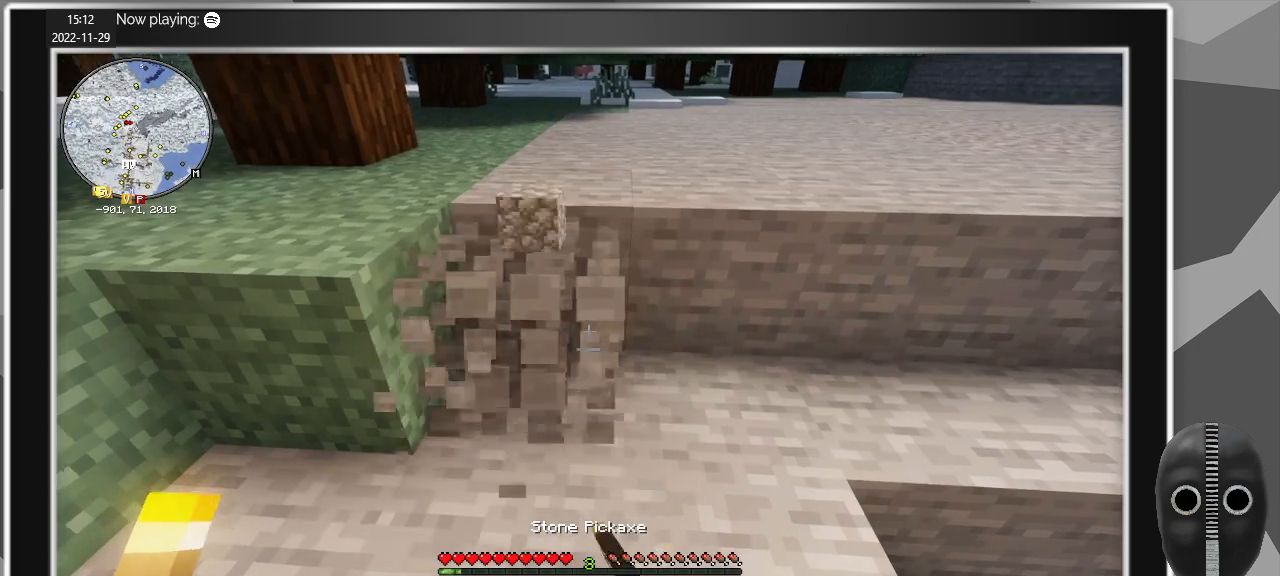
{"keys": ["w"], "mouse": ["left"], "events": [[234, "w", "down"]]}
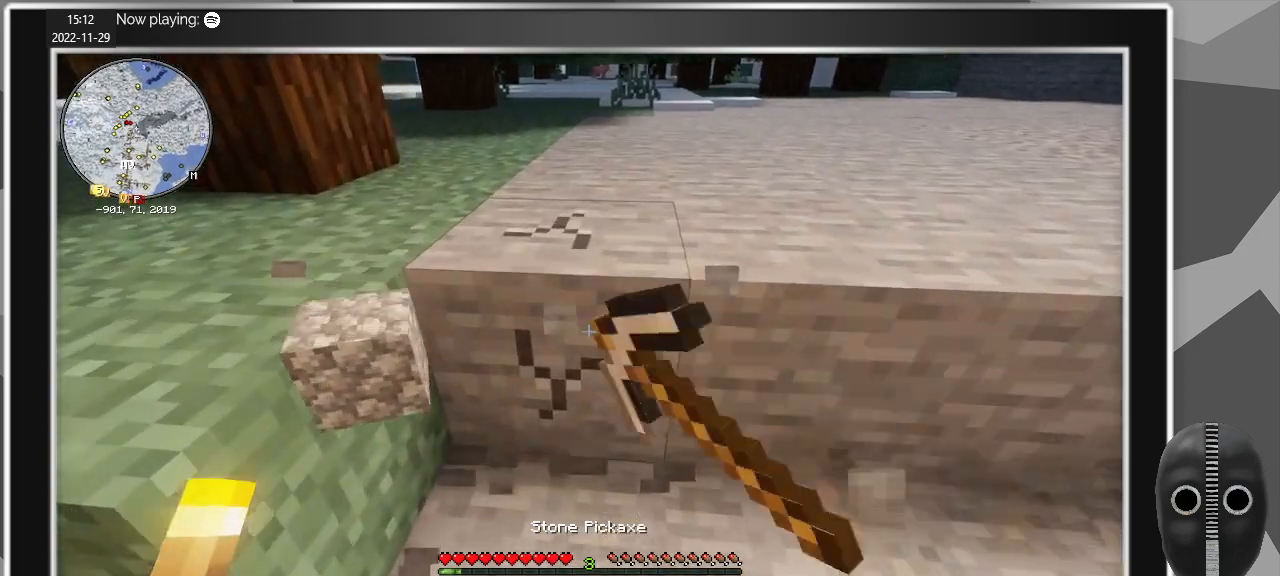
{"keys": ["a", "w"], "mouse": ["left"], "events": [[17, "w", "up"], [350, "w", "down"], [400, "a", "down"]]}
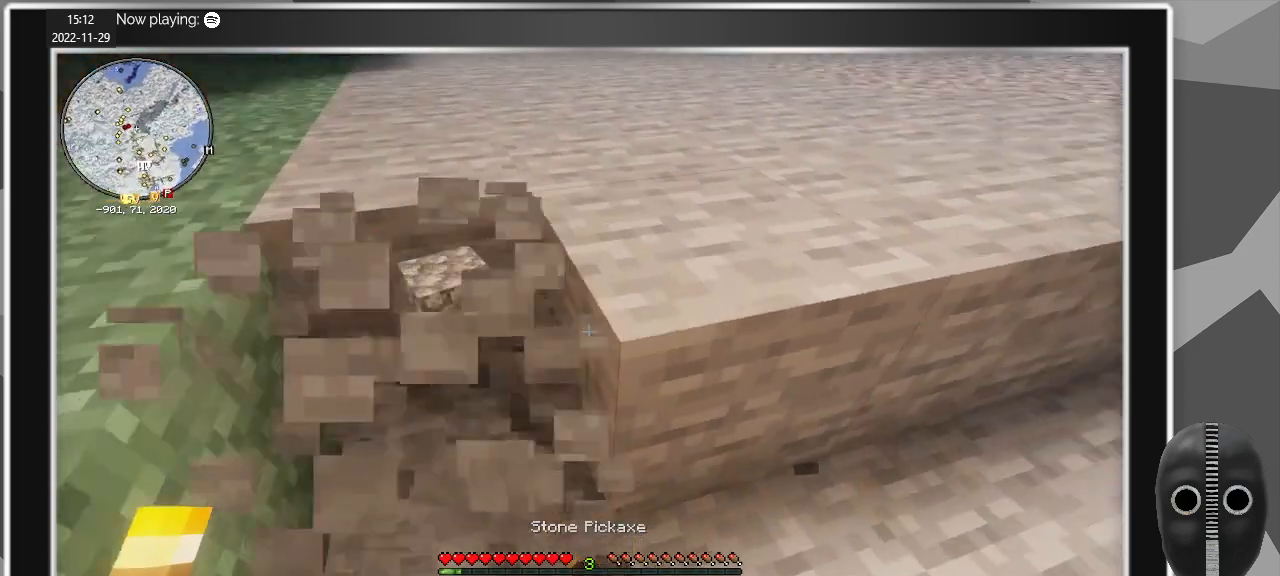
{"keys": [], "mouse": ["left"], "events": [[134, "w", "up"], [217, "a", "up"]]}
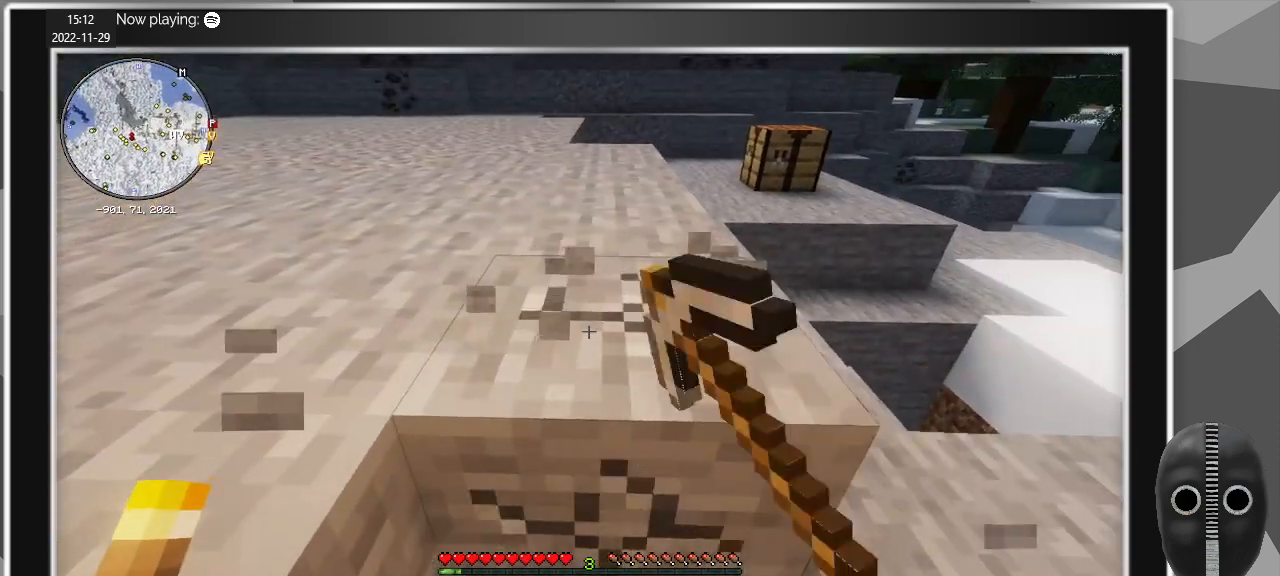
{"keys": [], "mouse": ["left"], "events": [[200, "w", "down"], [434, "w", "up"]]}
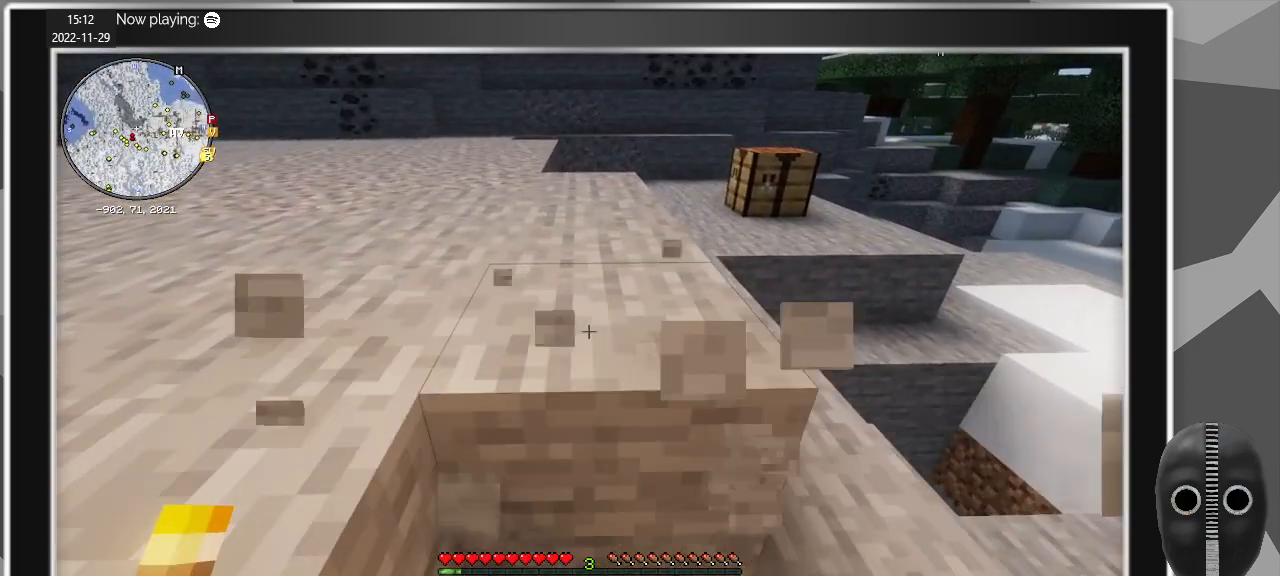
{"keys": [], "mouse": ["left"], "events": []}
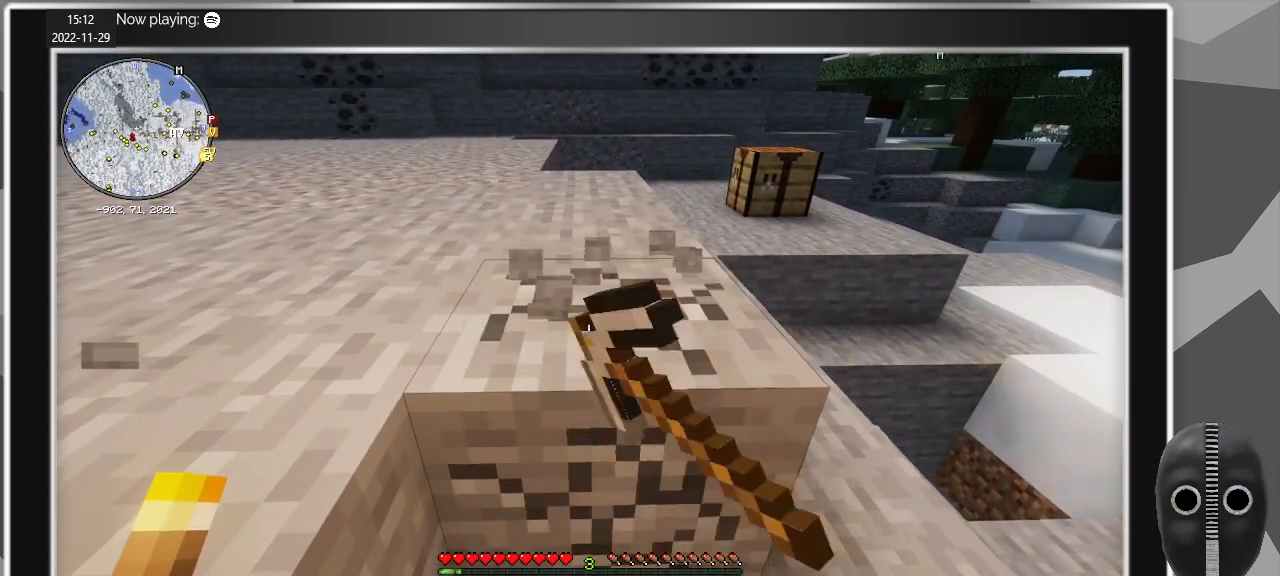
{"keys": [], "mouse": ["left"], "events": [[184, "w", "down"], [417, "w", "up"]]}
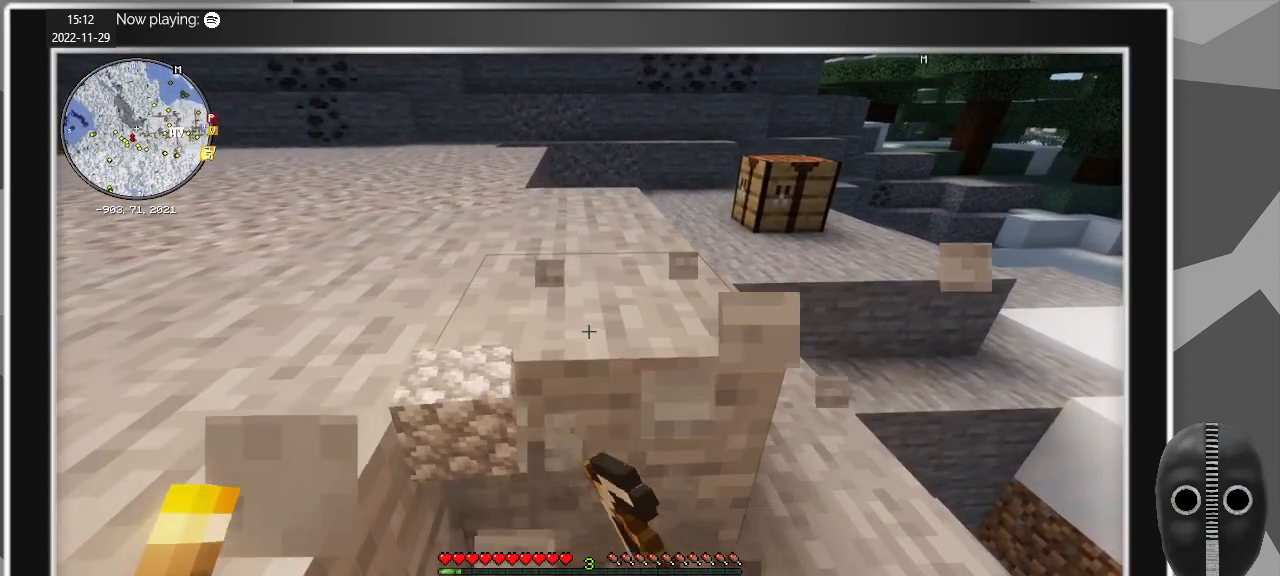
{"keys": [], "mouse": ["left"], "events": []}
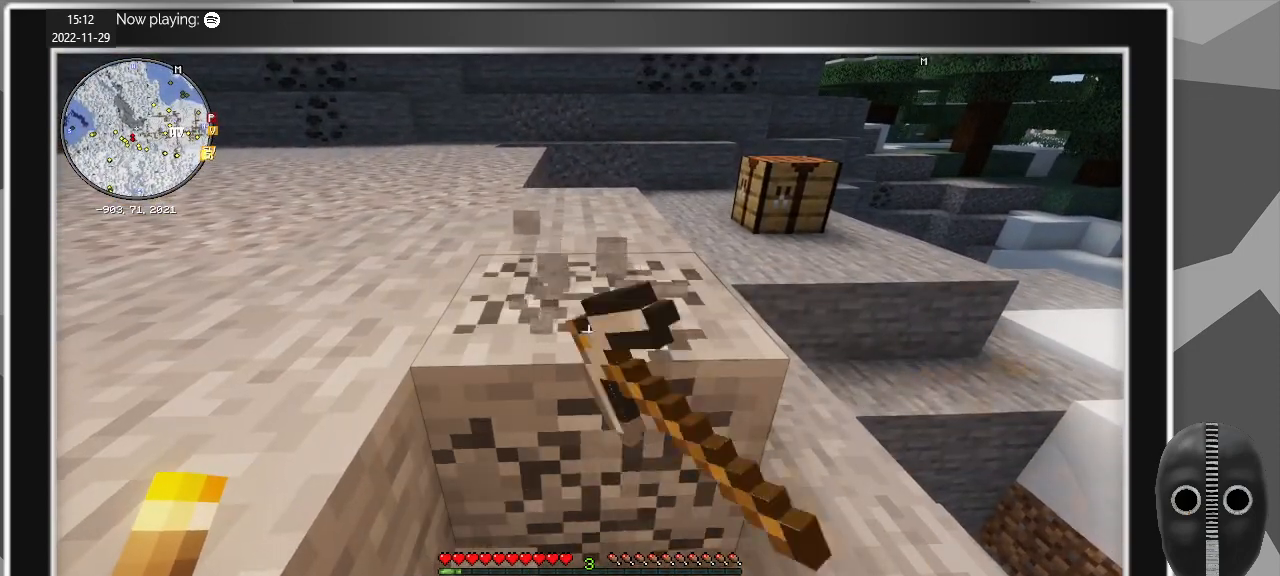
{"keys": [], "mouse": ["left"], "events": [[17, "w", "down"], [250, "w", "up"]]}
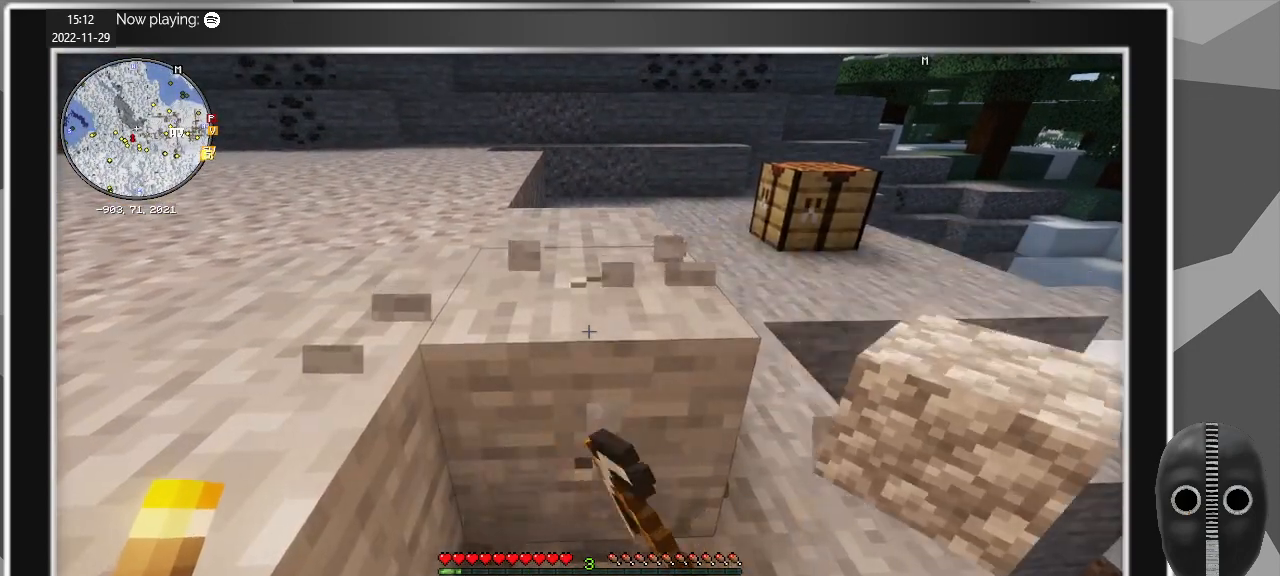
{"keys": ["w"], "mouse": ["left"], "events": [[367, "w", "down"]]}
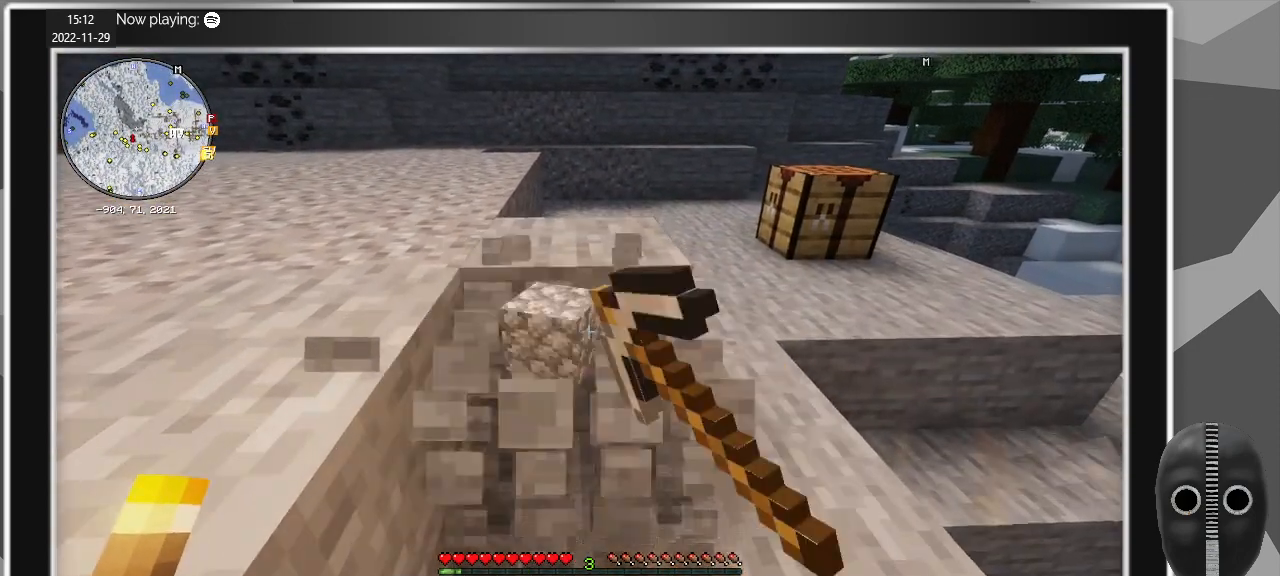
{"keys": [], "mouse": ["left"], "events": [[150, "w", "up"]]}
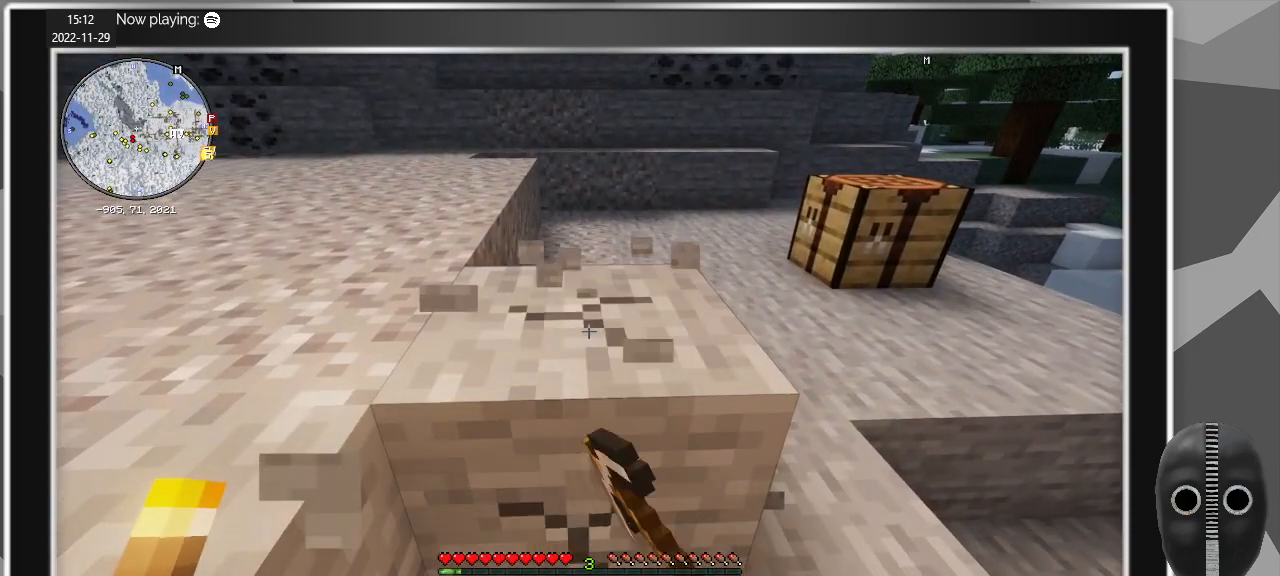
{"keys": [], "mouse": ["left"], "events": []}
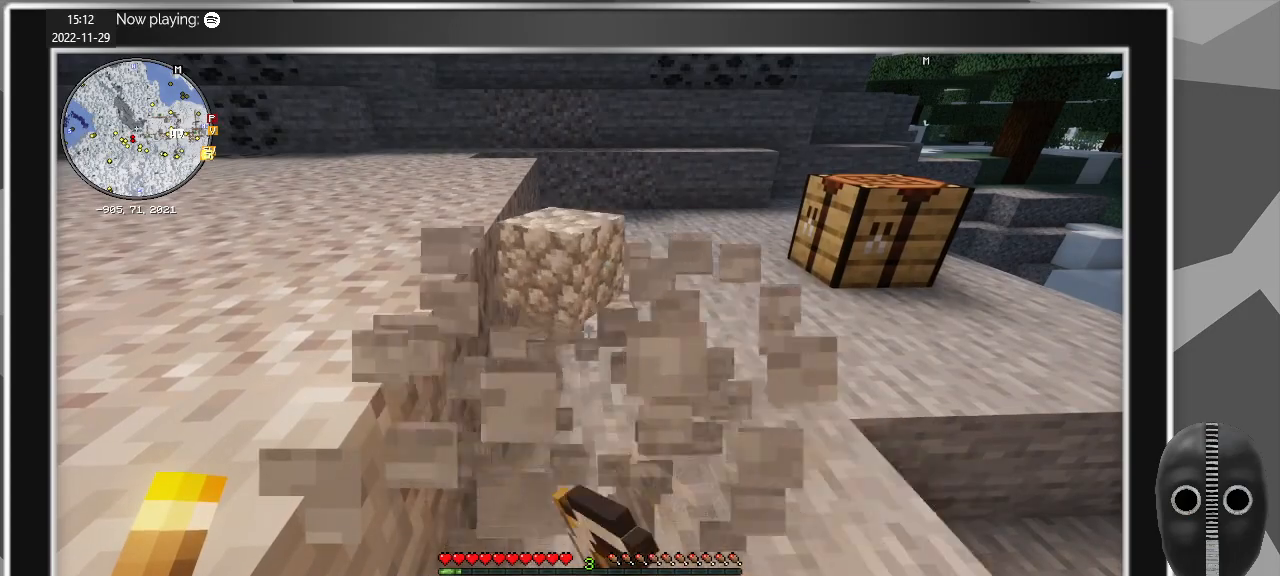
{"keys": ["a", "w"], "mouse": [], "events": [[84, "mouse_left", "up"], [84, "w", "down"], [234, "a", "down"]]}
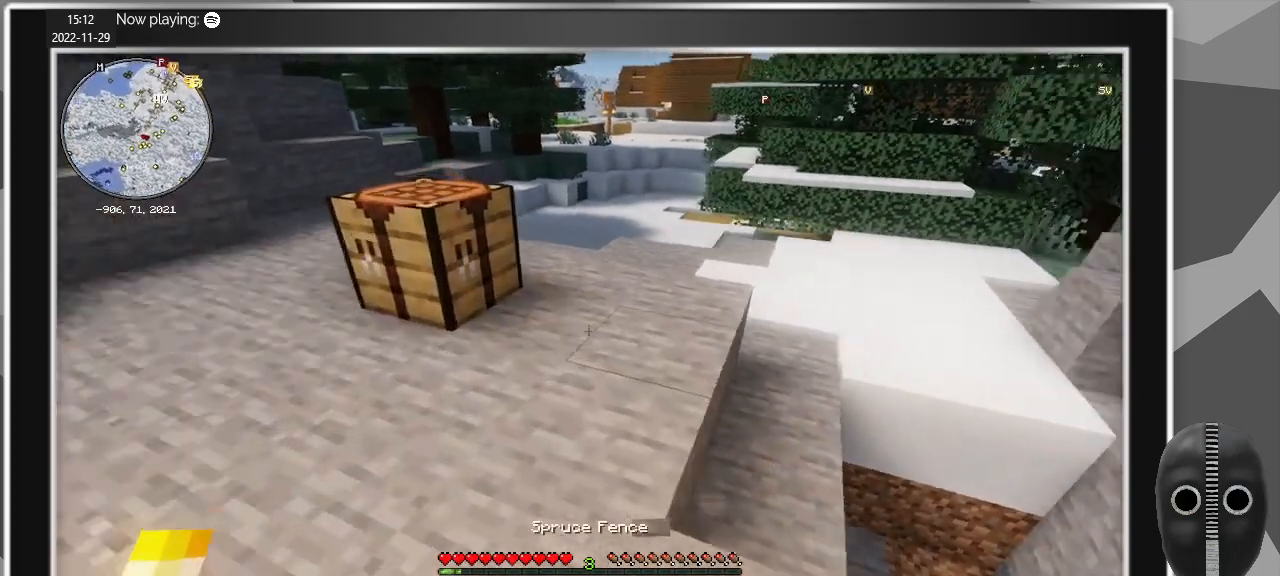
{"keys": [], "mouse": [], "events": [[150, "a", "up"], [384, "w", "up"]]}
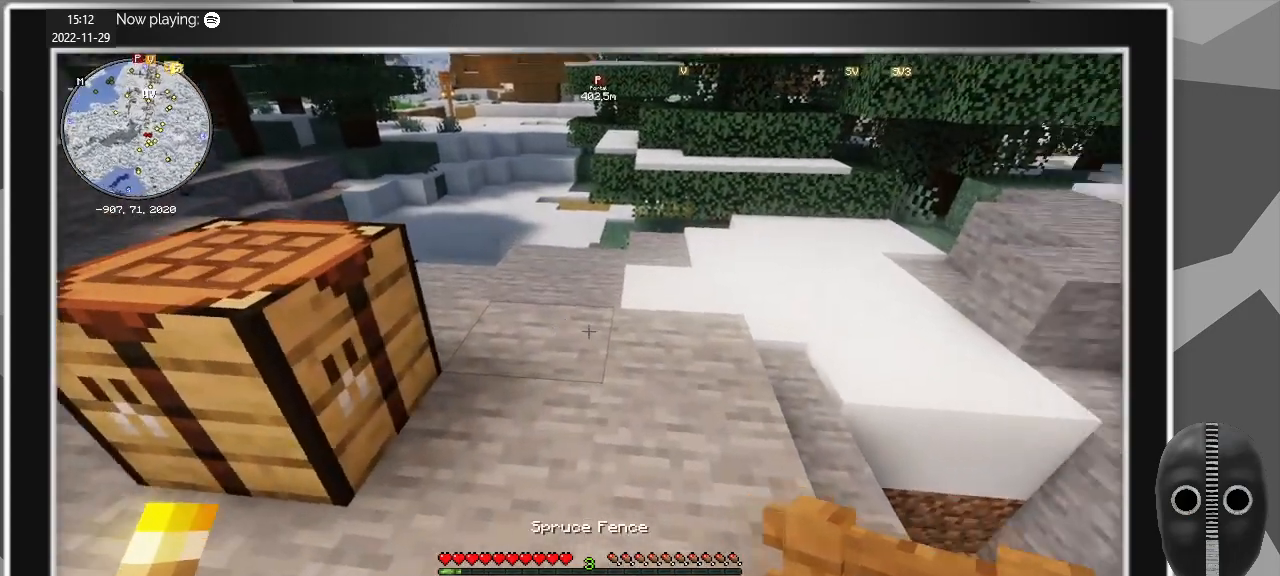
{"keys": ["s"], "mouse": ["right"], "events": [[200, "s", "down"], [300, "mouse_right", "down"], [400, "mouse_right", "up"], [484, "mouse_right", "down"]]}
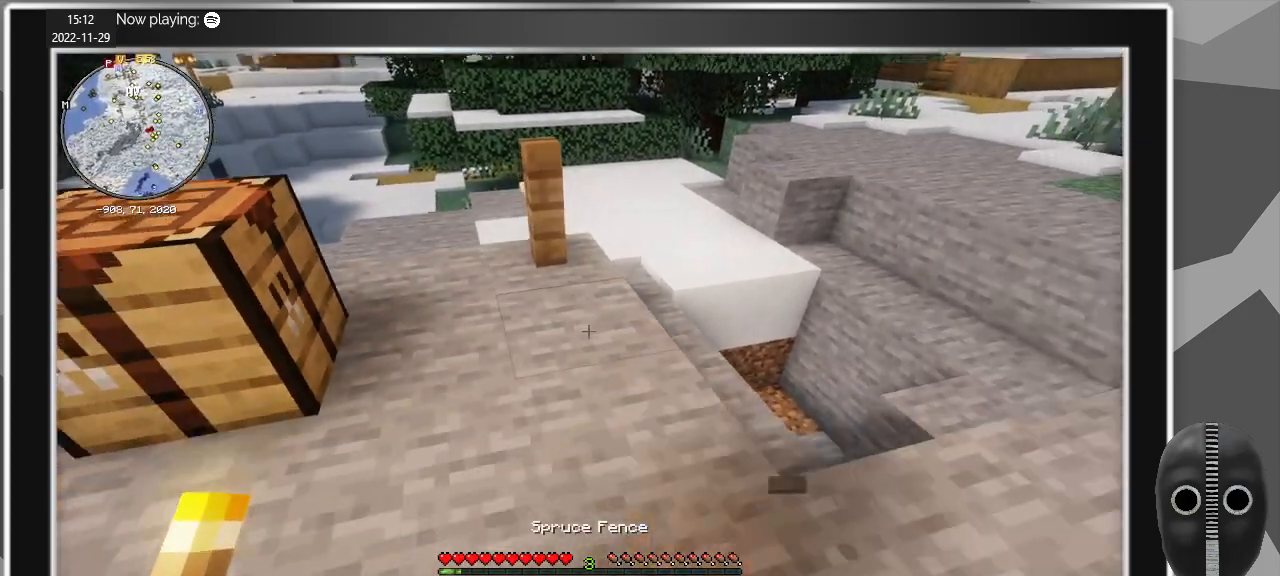
{"keys": [], "mouse": [], "events": [[84, "mouse_right", "up"], [184, "mouse_right", "down"], [267, "mouse_right", "up"], [267, "s", "up"], [367, "mouse_right", "down"], [450, "mouse_right", "up"]]}
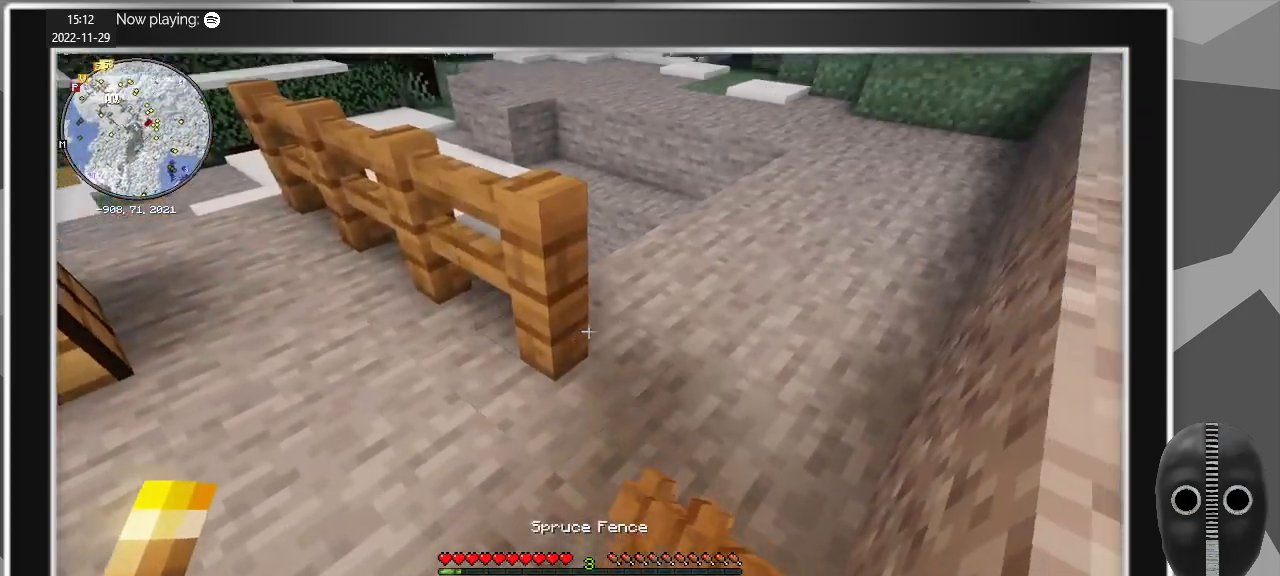
{"keys": ["d"], "mouse": [], "events": [[100, "w", "down"], [150, "d", "down"], [284, "w", "up"], [334, "mouse_right", "down"], [467, "mouse_right", "up"]]}
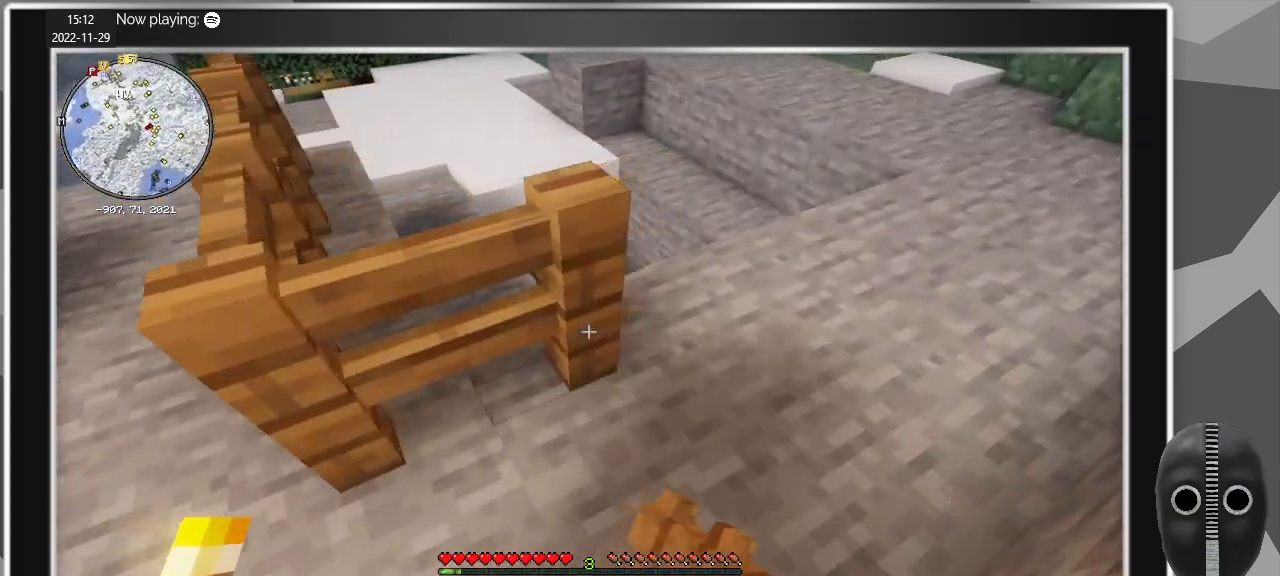
{"keys": ["d"], "mouse": [], "events": [[300, "mouse_right", "down"], [450, "mouse_right", "up"]]}
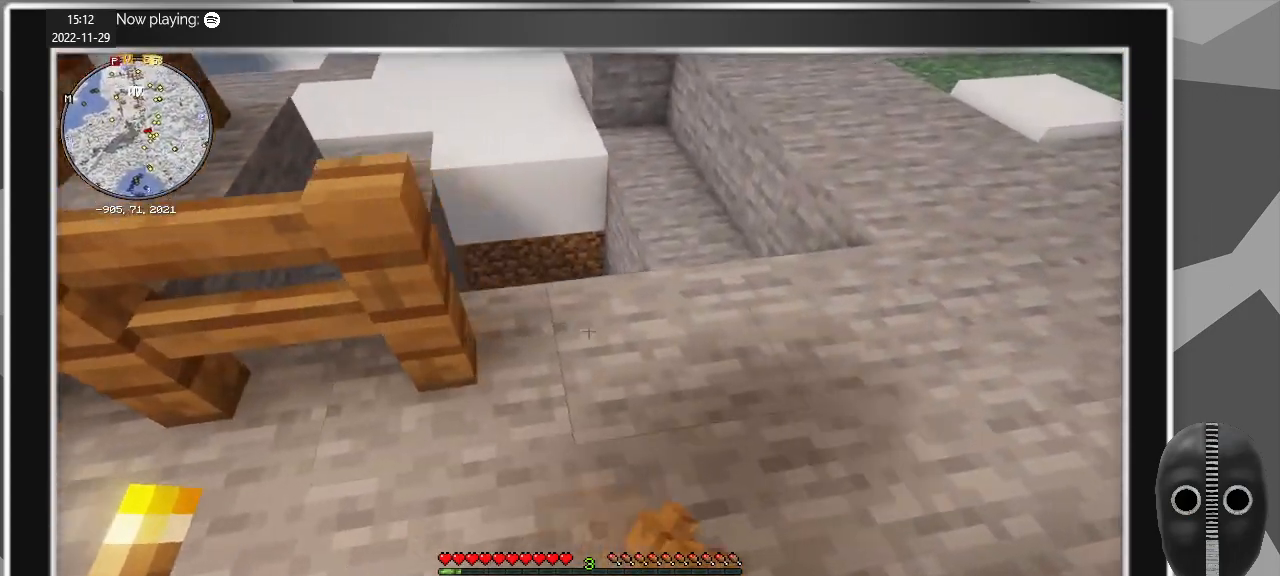
{"keys": ["d"], "mouse": [], "events": [[34, "mouse_right", "down"], [184, "mouse_right", "up"], [317, "mouse_right", "down"], [417, "mouse_right", "up"]]}
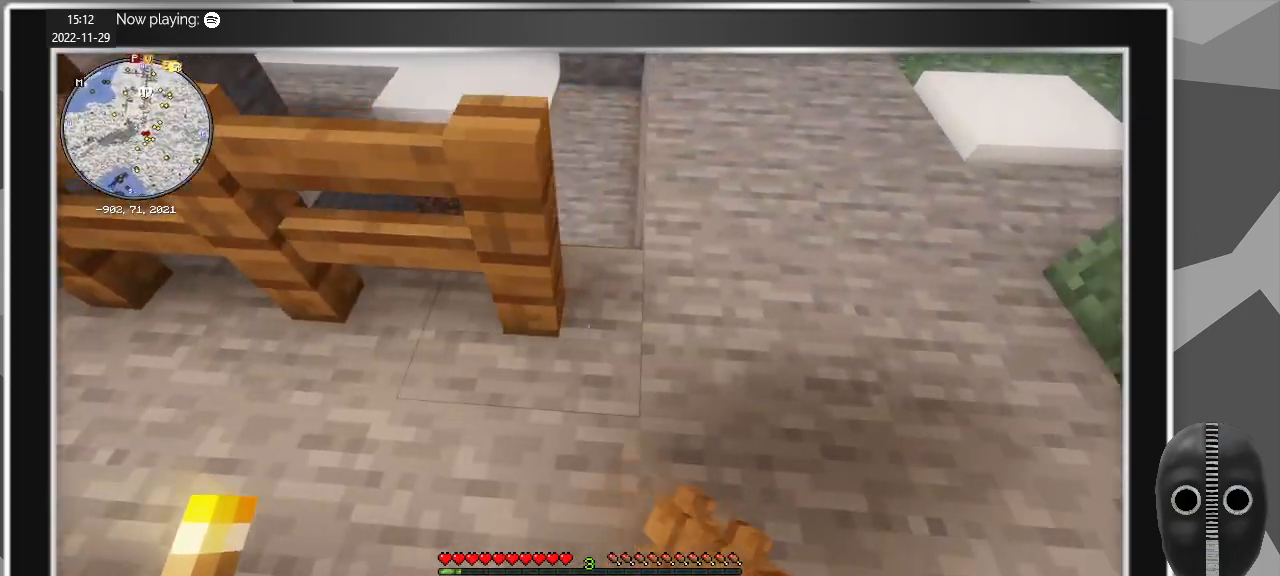
{"keys": ["d"], "mouse": [], "events": [[100, "mouse_right", "down"], [234, "mouse_right", "up"]]}